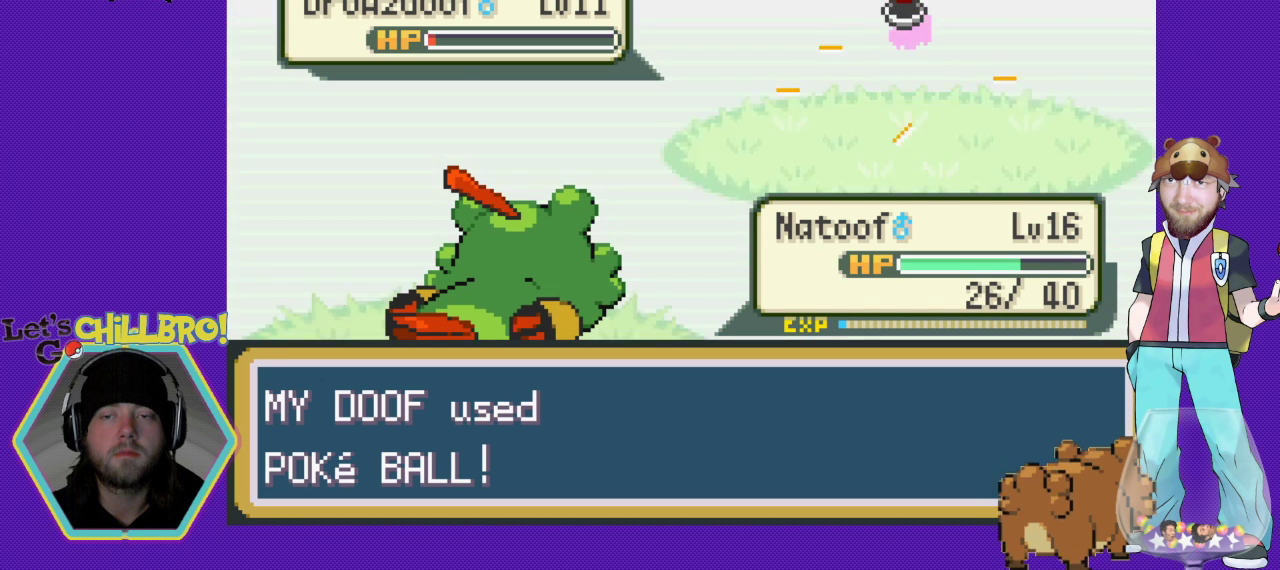
Gameplay with a controller (Nintendo layout); each line is a JSON object with the inputs held at the frame after it. "events" lists button and stick changes between this image and that frame as [ms after this image, input, new state], when the widget could be followed in between. Not read: L3 R3.
{"buttons": ["B"], "events": [[333, "B", "down"]]}
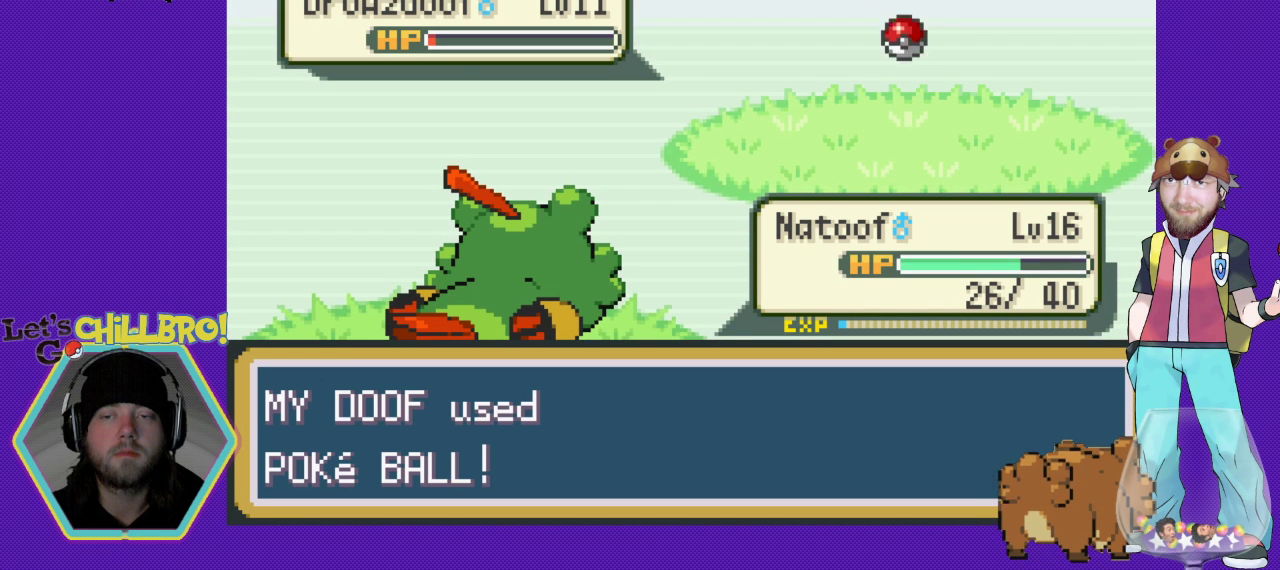
{"buttons": ["B"], "events": []}
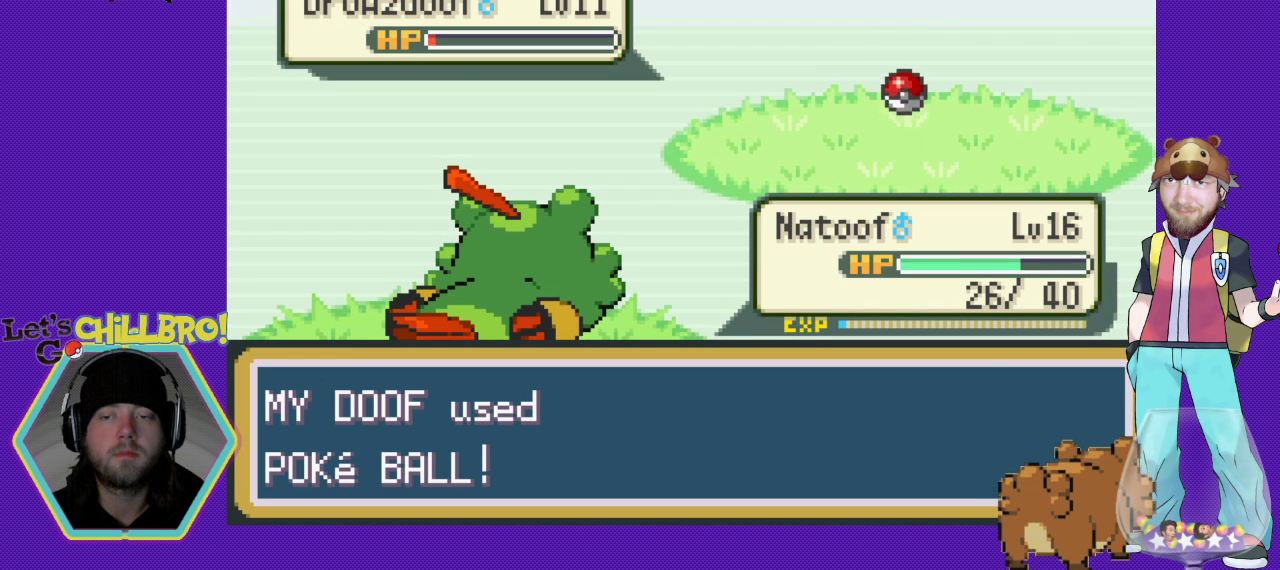
{"buttons": ["B"], "events": []}
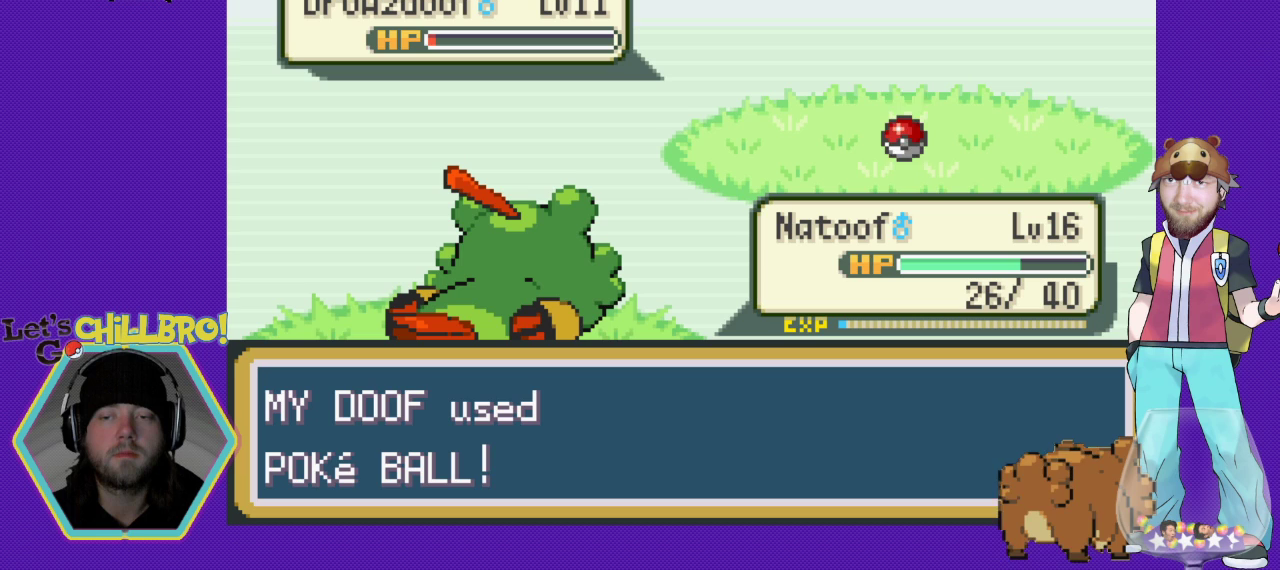
{"buttons": ["B"], "events": []}
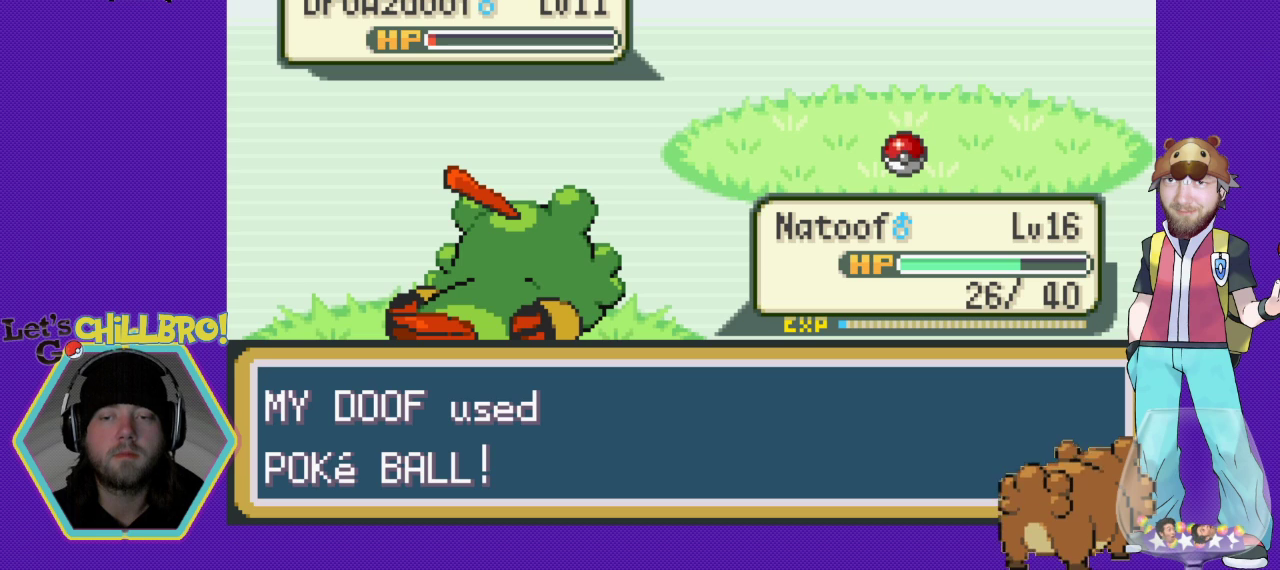
{"buttons": ["B"], "events": []}
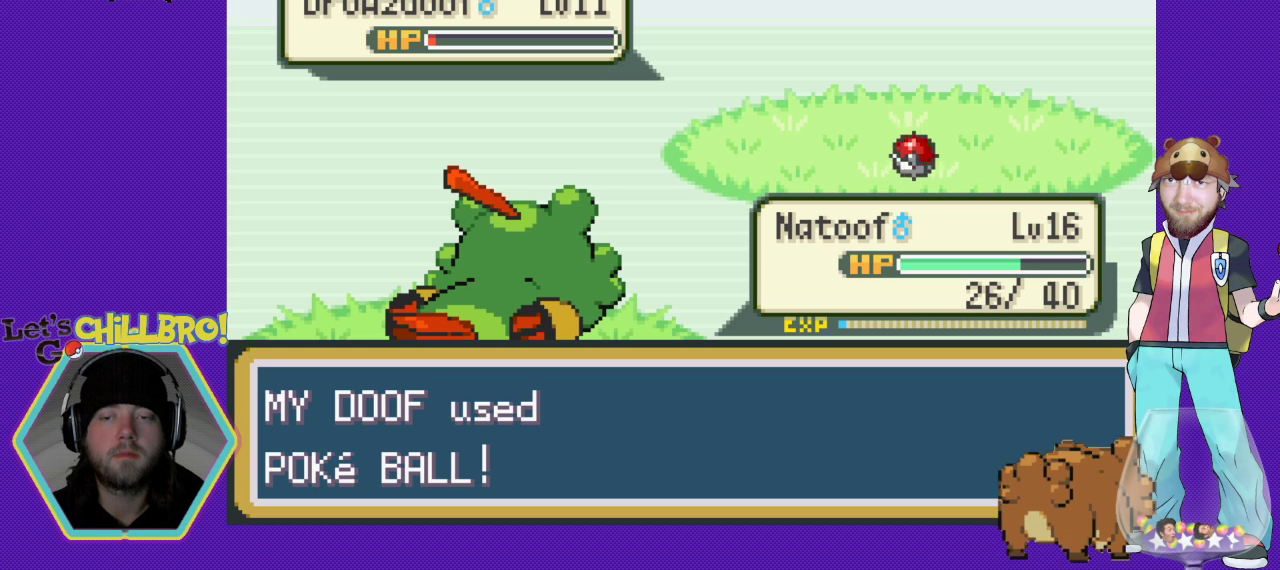
{"buttons": ["B"], "events": []}
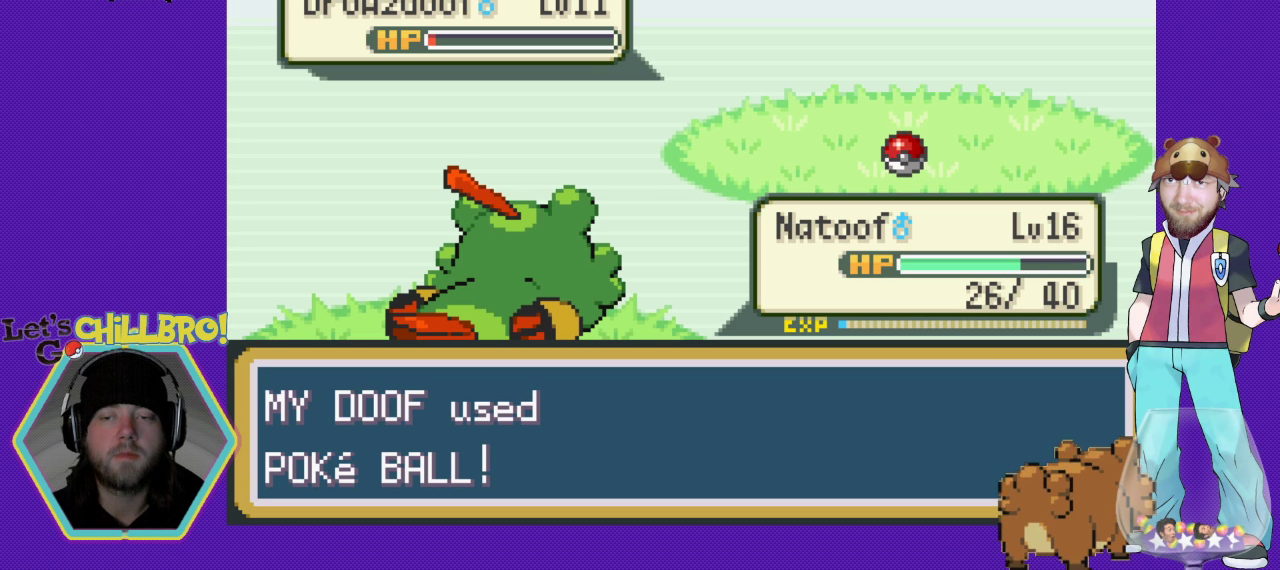
{"buttons": ["B"], "events": []}
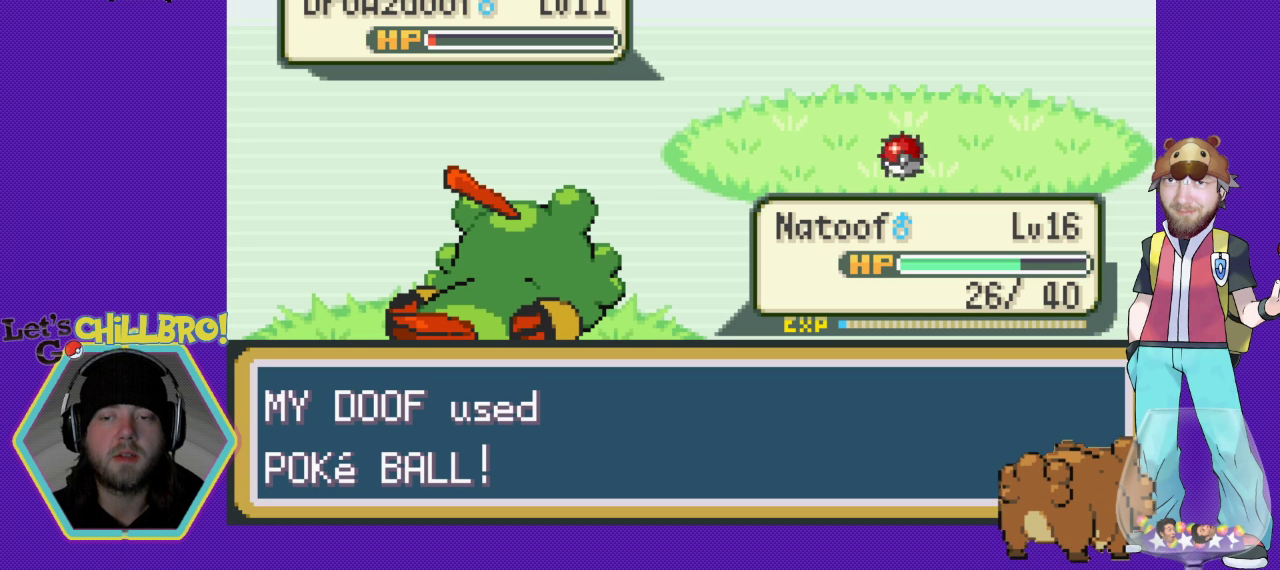
{"buttons": ["B"], "events": []}
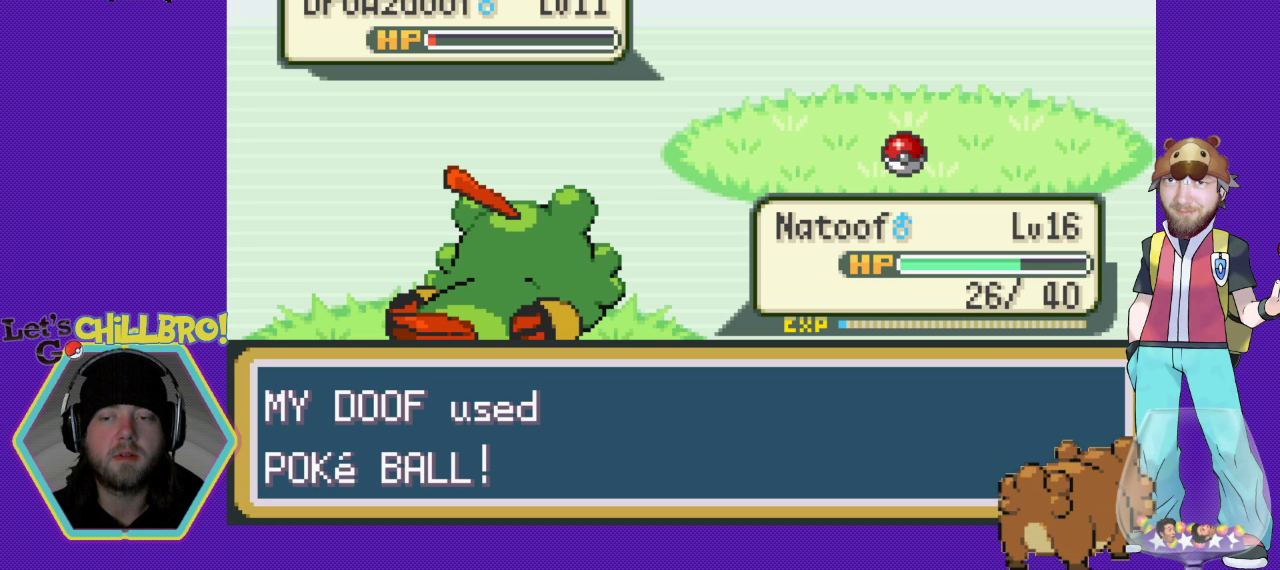
{"buttons": ["B"], "events": []}
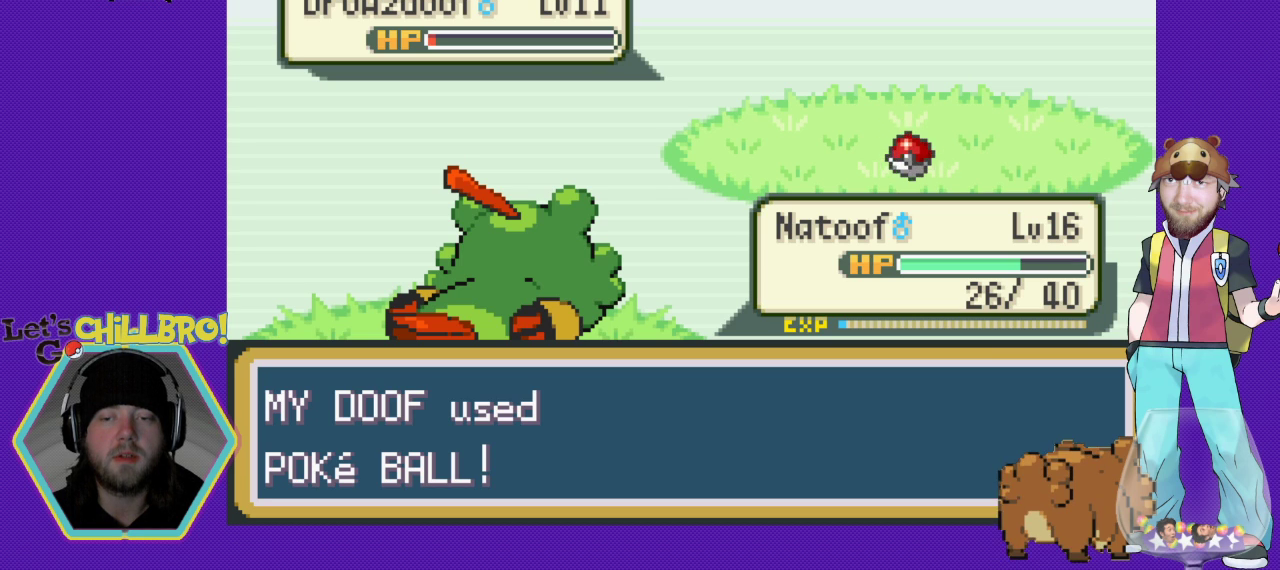
{"buttons": ["B"], "events": []}
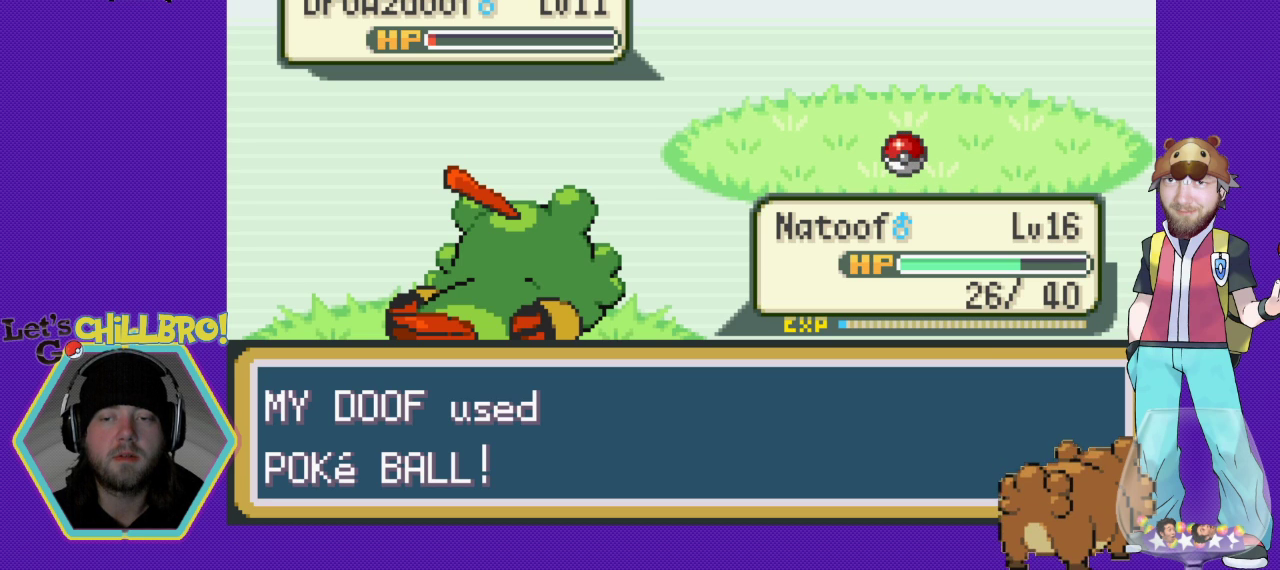
{"buttons": ["B"], "events": []}
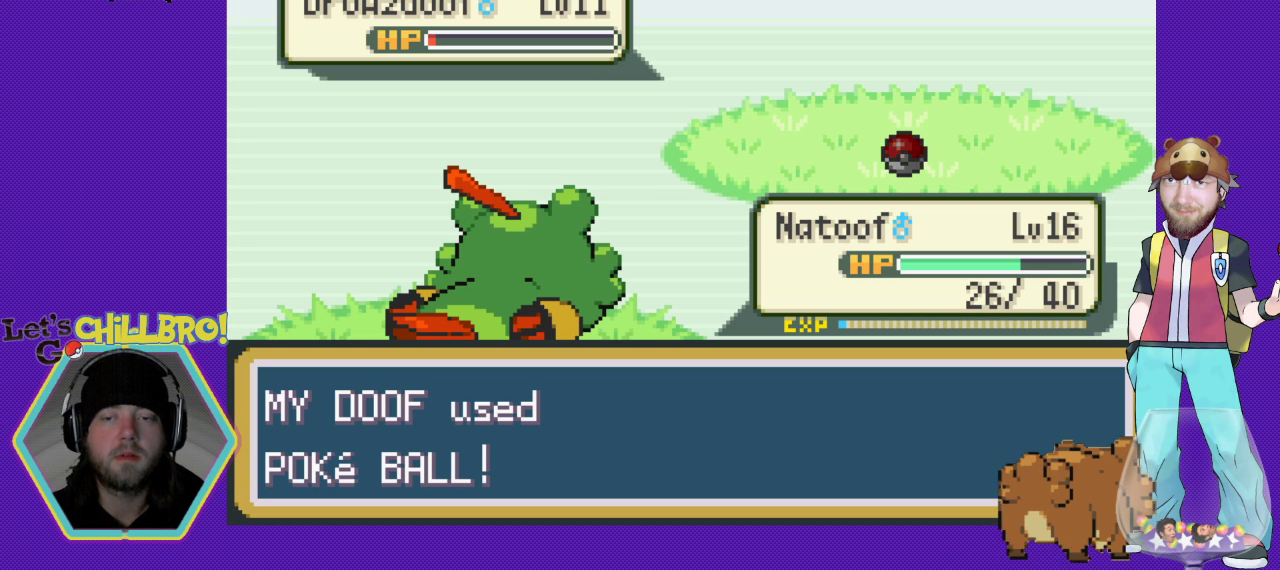
{"buttons": ["B"], "events": []}
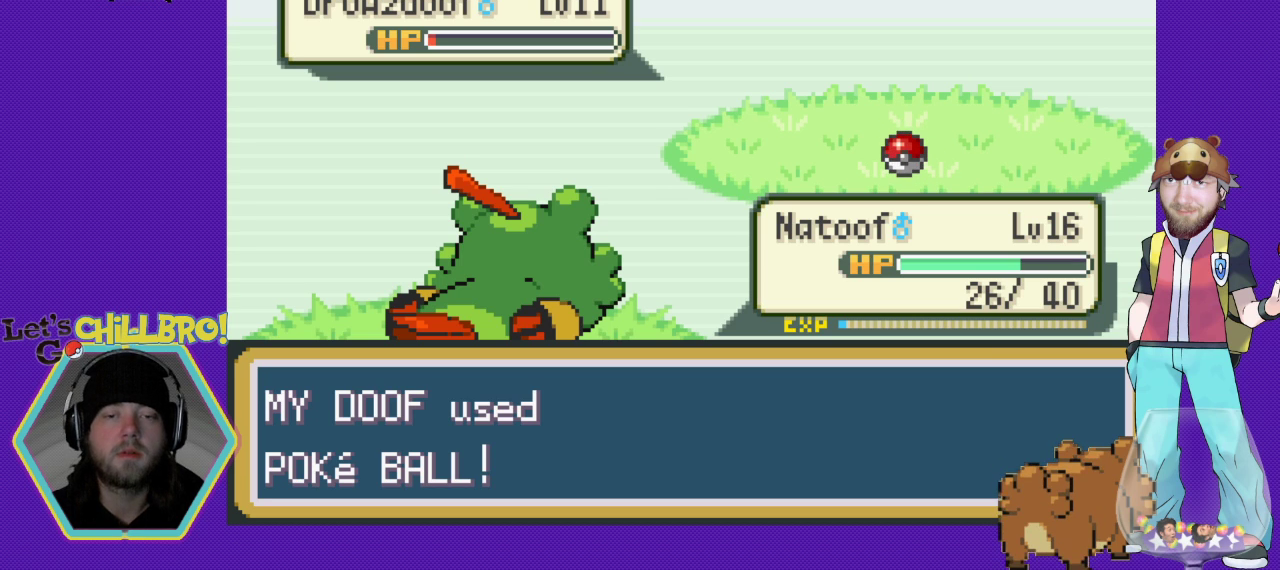
{"buttons": [], "events": [[267, "B", "up"], [300, "A", "down"], [500, "A", "up"]]}
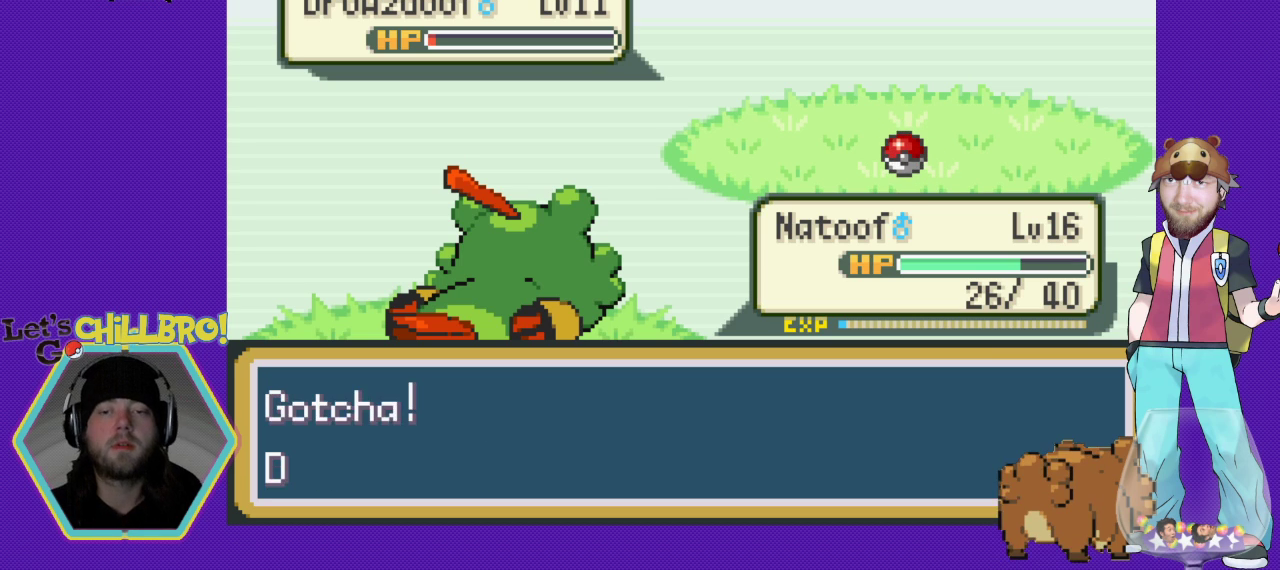
{"buttons": ["A"], "events": [[167, "A", "down"], [267, "A", "up"], [400, "A", "down"]]}
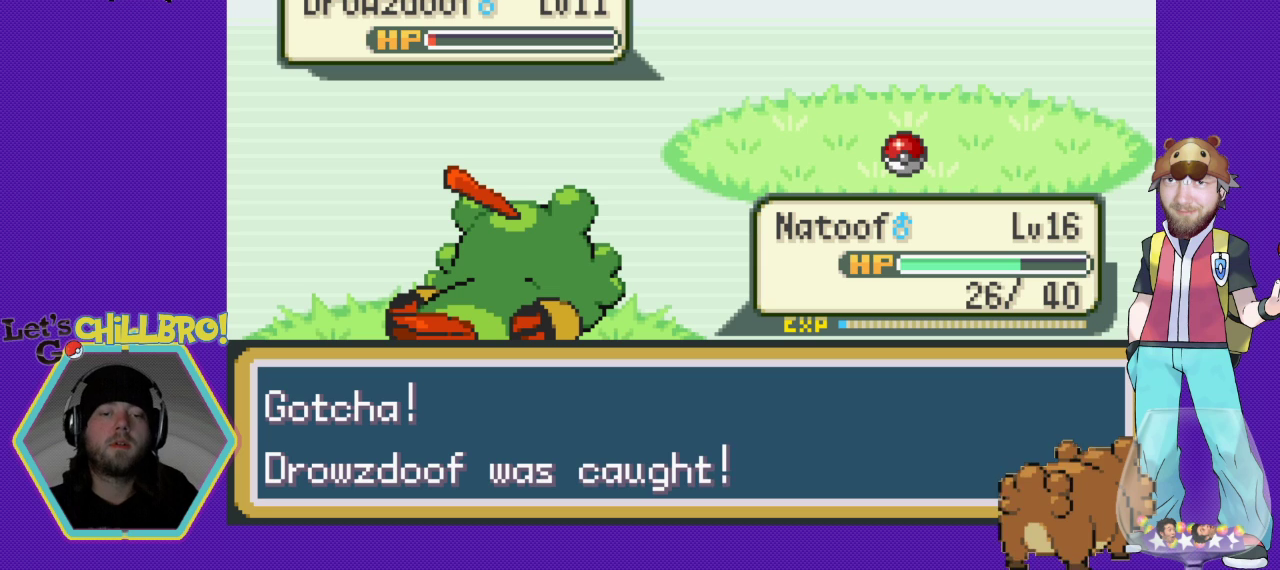
{"buttons": ["A"], "events": [[33, "A", "up"], [167, "A", "down"], [200, "A", "up"], [300, "A", "down"], [367, "A", "up"], [467, "A", "down"]]}
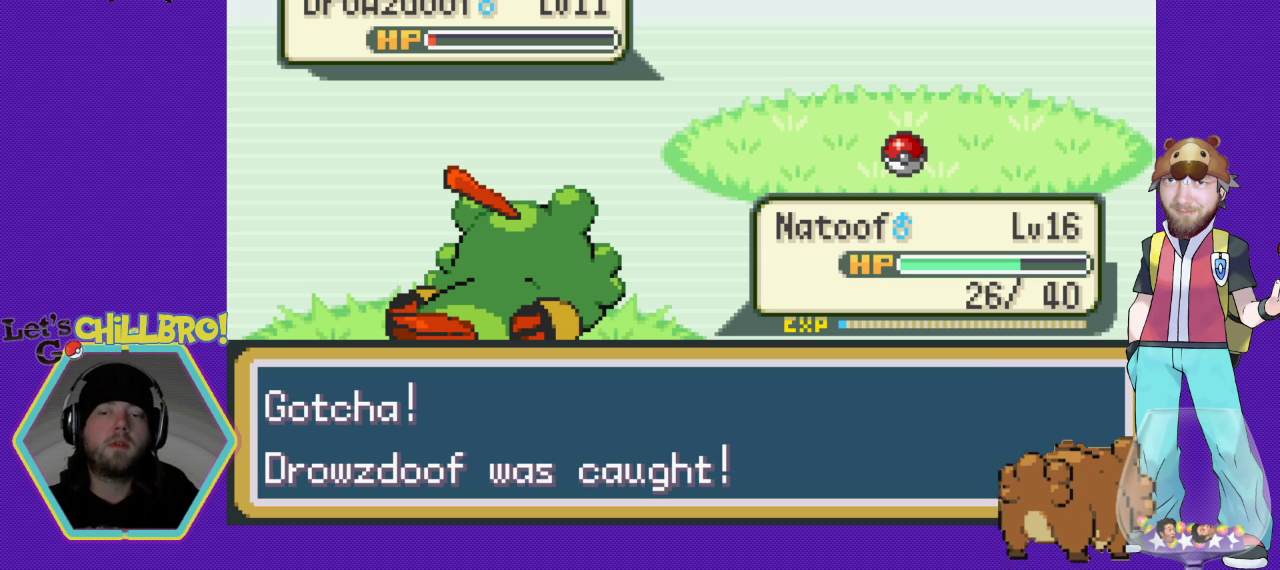
{"buttons": ["A"], "events": [[33, "A", "up"], [133, "A", "down"], [233, "A", "up"], [300, "A", "down"], [333, "A", "up"], [467, "A", "down"]]}
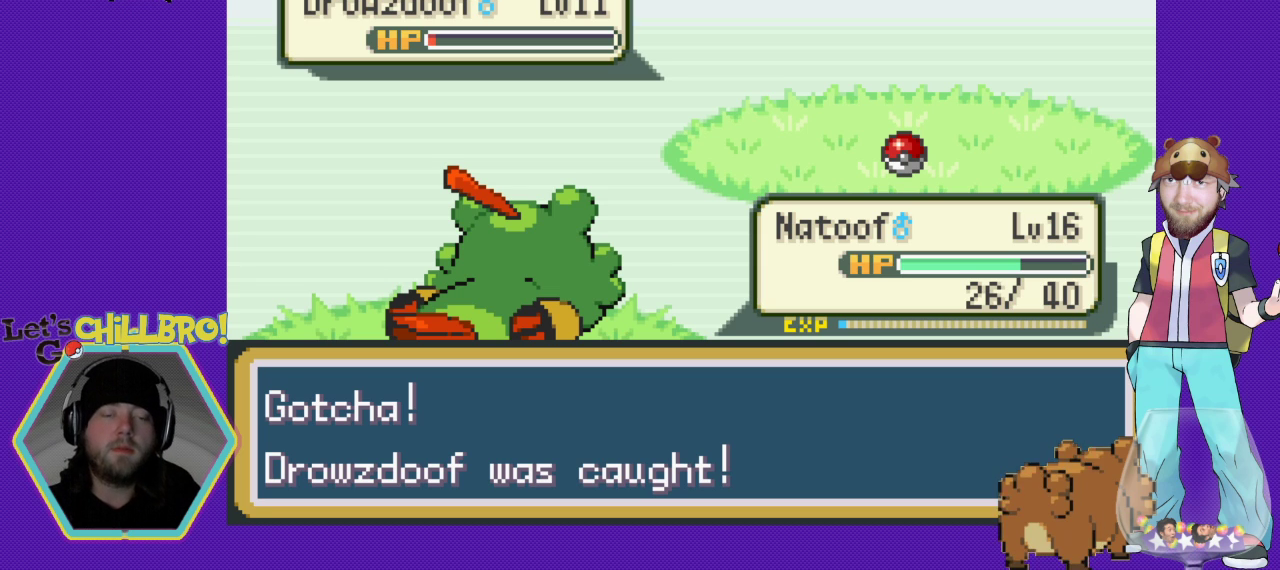
{"buttons": [], "events": [[33, "A", "up"], [100, "A", "down"], [200, "A", "up"], [400, "A", "down"], [467, "A", "up"]]}
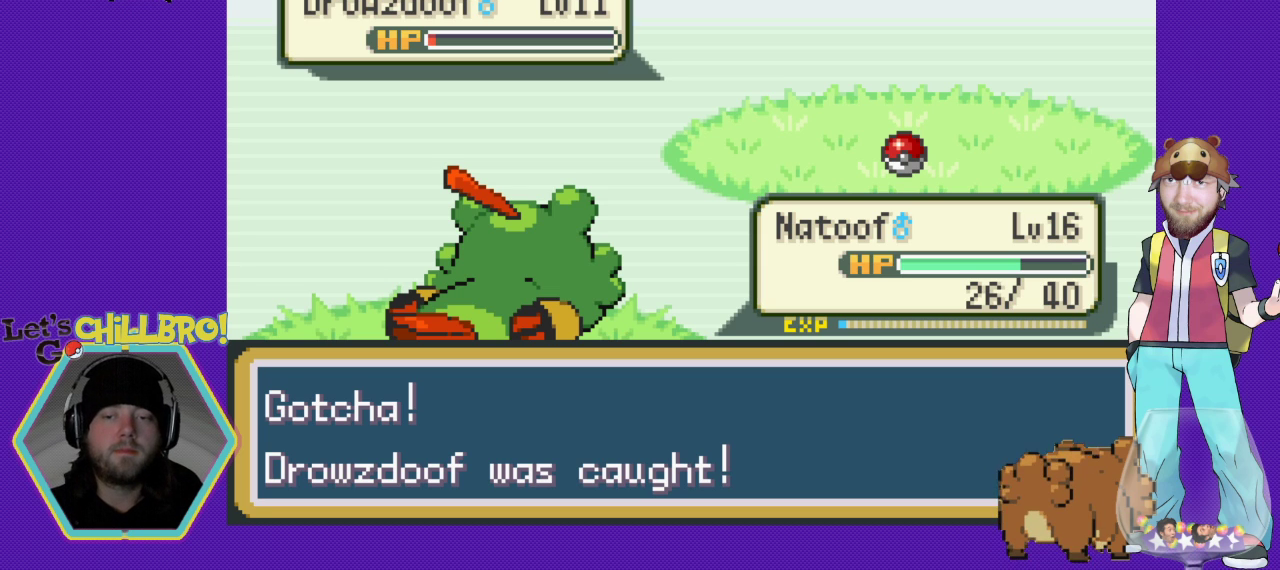
{"buttons": [], "events": [[100, "A", "down"], [167, "A", "up"], [300, "A", "down"], [367, "A", "up"]]}
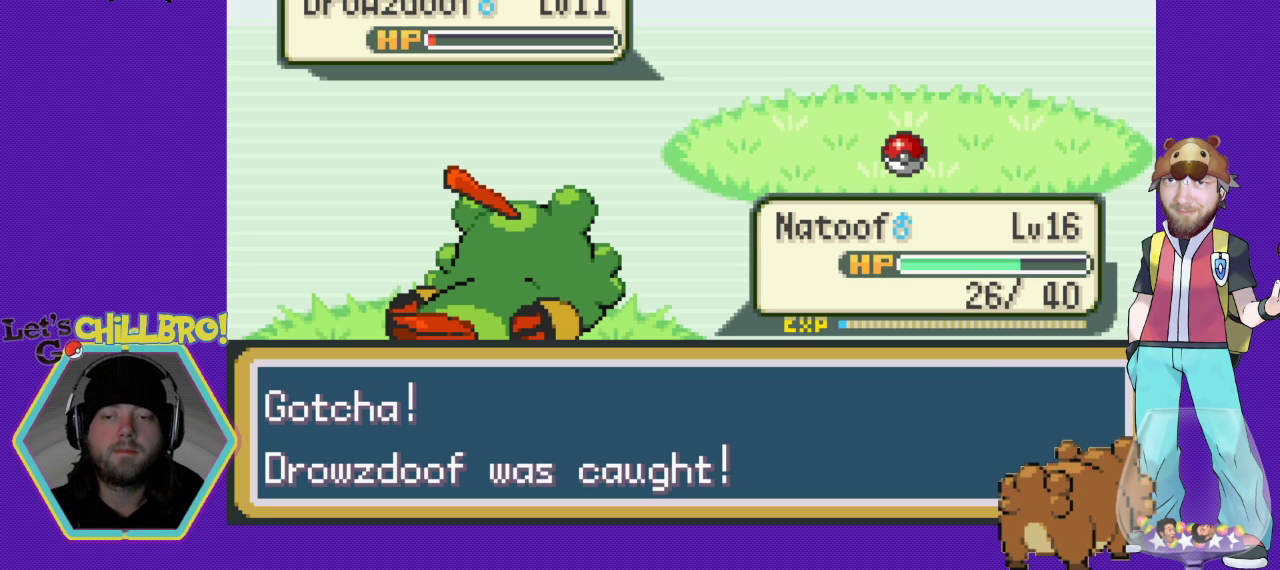
{"buttons": ["A"], "events": [[33, "A", "down"], [100, "A", "up"], [433, "A", "down"]]}
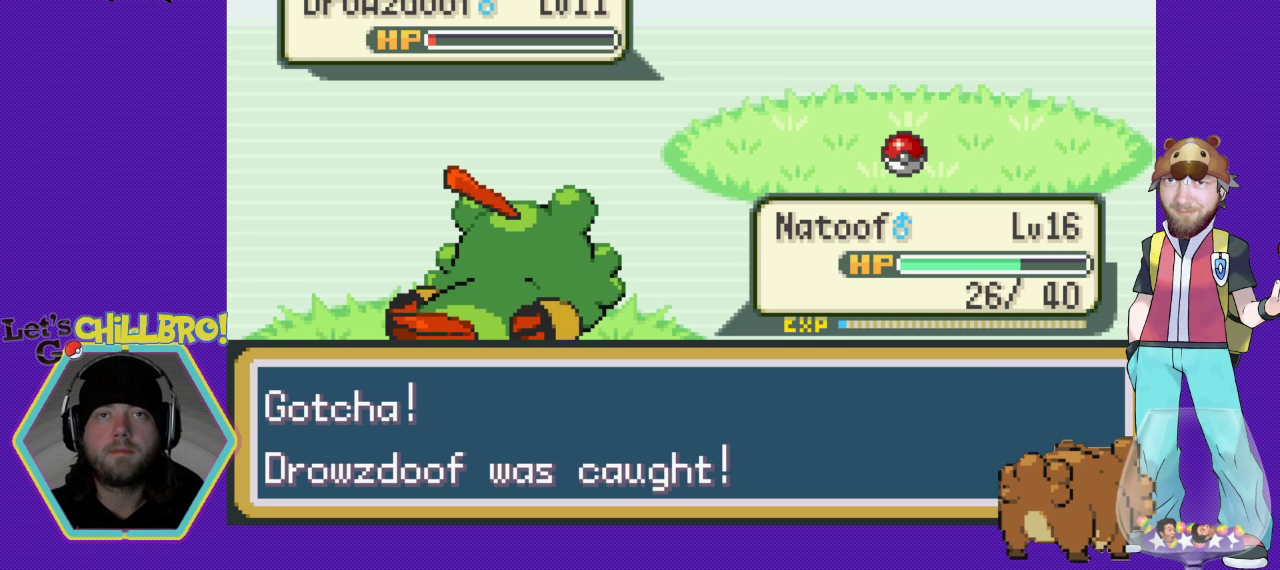
{"buttons": [], "events": [[33, "A", "up"], [133, "A", "down"], [200, "A", "up"], [333, "A", "down"], [433, "A", "up"]]}
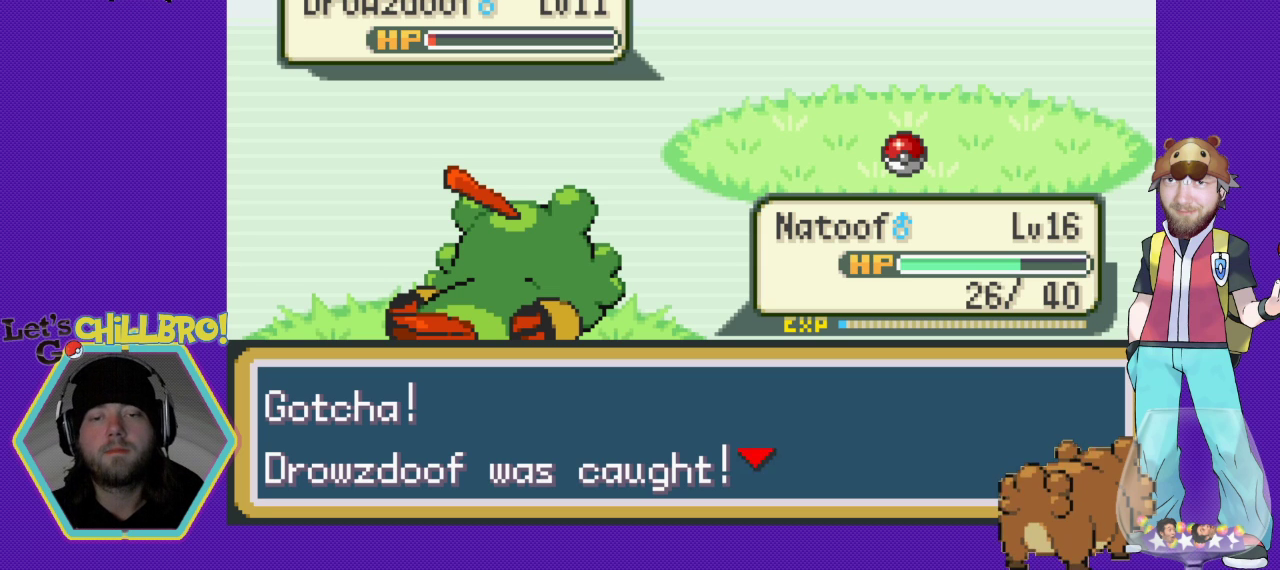
{"buttons": ["A"], "events": [[33, "A", "down"], [133, "A", "up"], [233, "A", "down"], [333, "A", "up"], [467, "A", "down"]]}
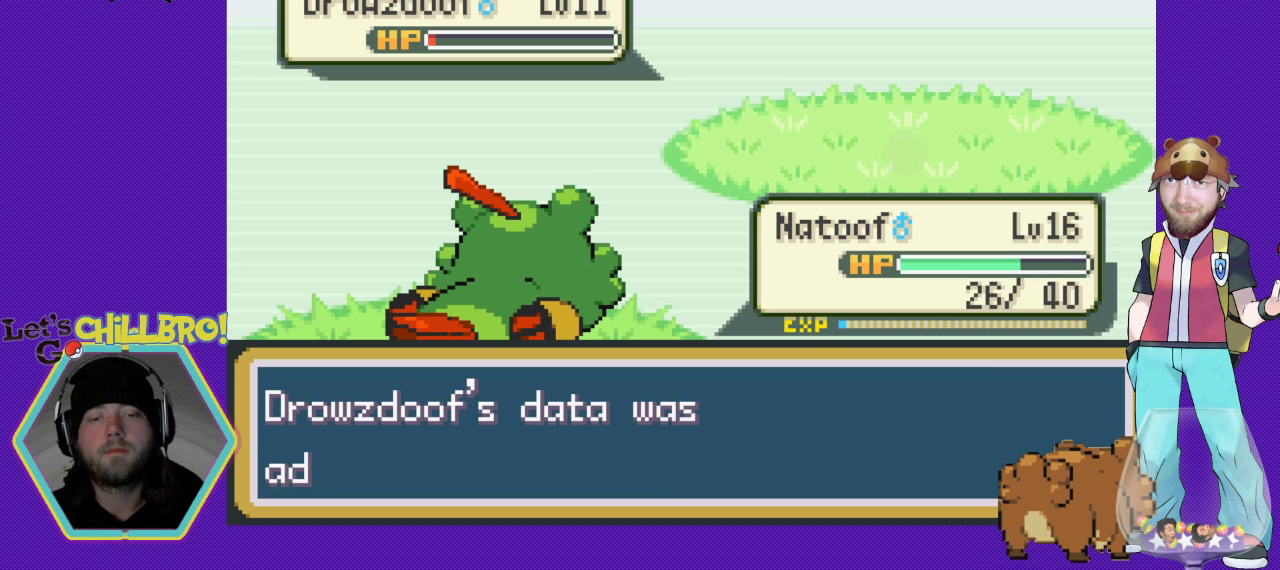
{"buttons": [], "events": [[67, "A", "up"], [200, "A", "down"], [267, "A", "up"]]}
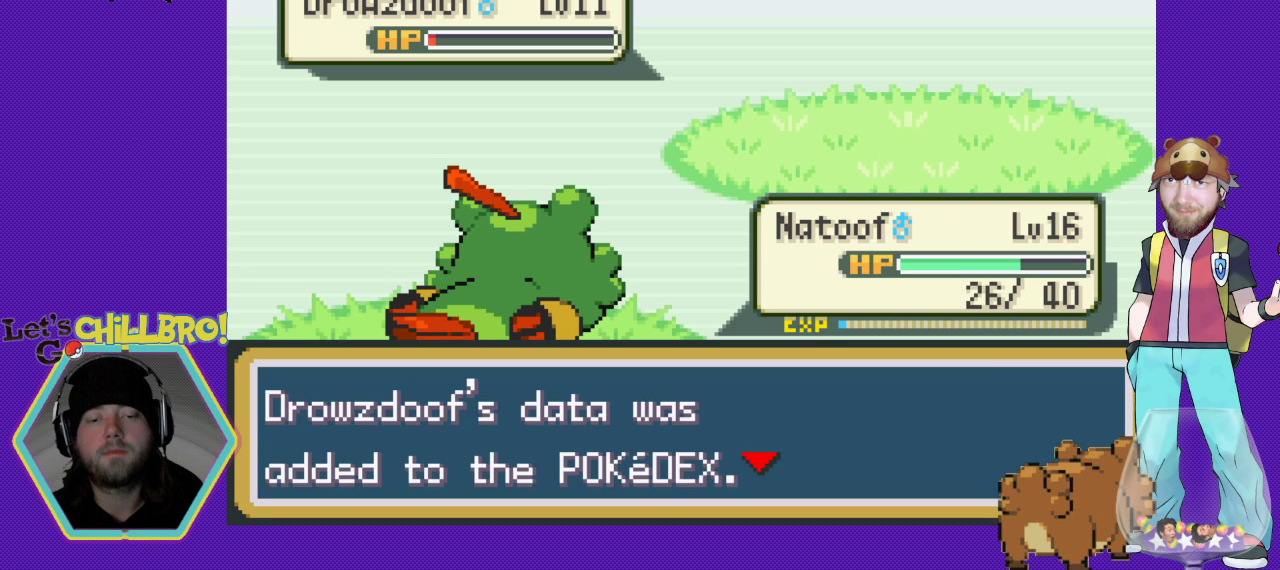
{"buttons": ["A"], "events": [[33, "A", "down"], [100, "A", "up"], [233, "A", "down"], [333, "A", "up"], [467, "A", "down"]]}
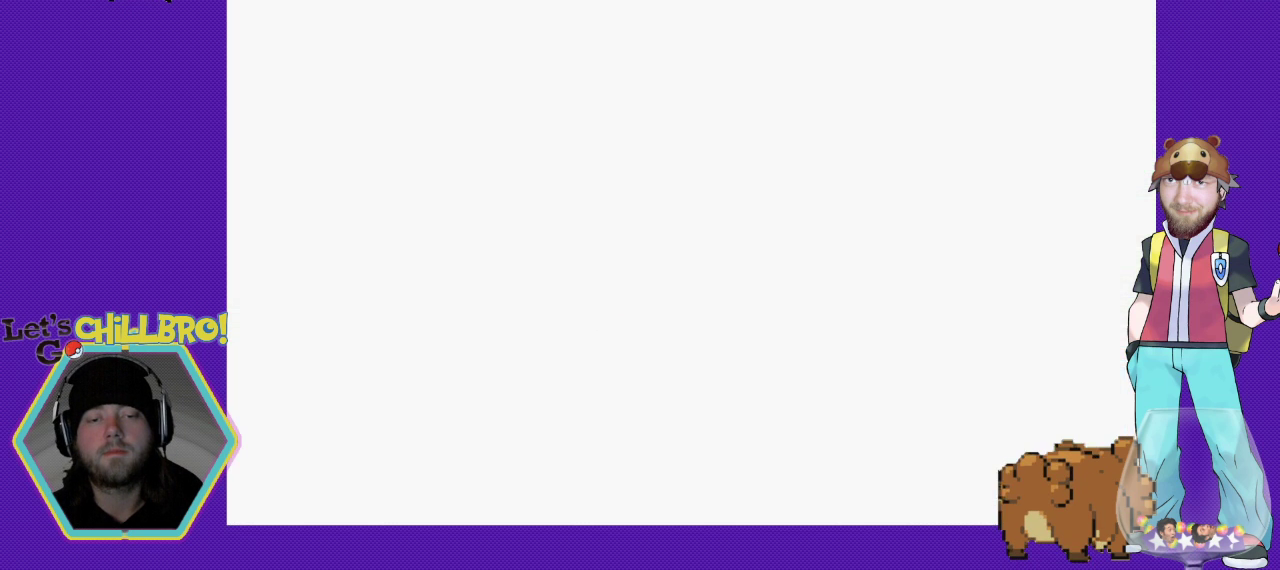
{"buttons": [], "events": [[67, "A", "up"], [300, "A", "down"], [400, "A", "up"]]}